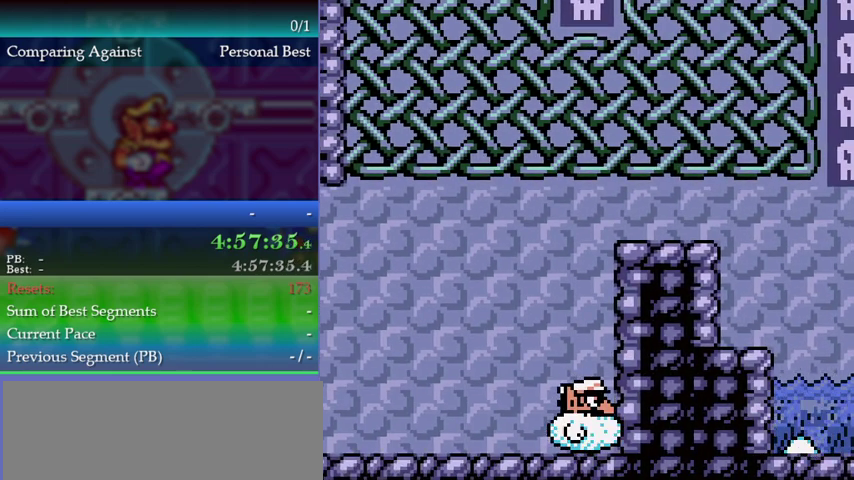
Gameplay with a controller (Nintendo layout); each line is a JSON object with the inputs held at the frame after it. "events" lists button and stick changes between this image and that frame as [ms after this image, input, new state], when the widget could be followed in between. This overlay highlights the sticks when they move; stick clicks (L3) are not distinguishable. Not read: L3 R3.
{"buttons": ["DPAD_LEFT"], "left_stick": "left", "events": []}
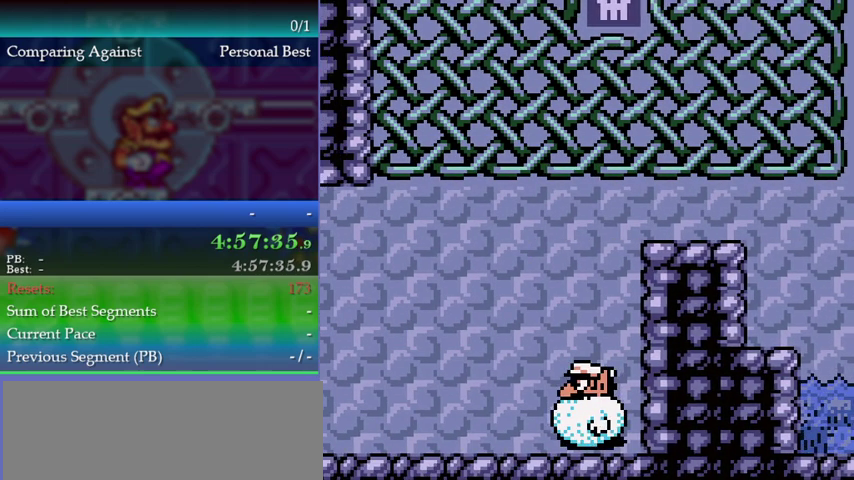
{"buttons": ["DPAD_LEFT"], "left_stick": "left", "events": []}
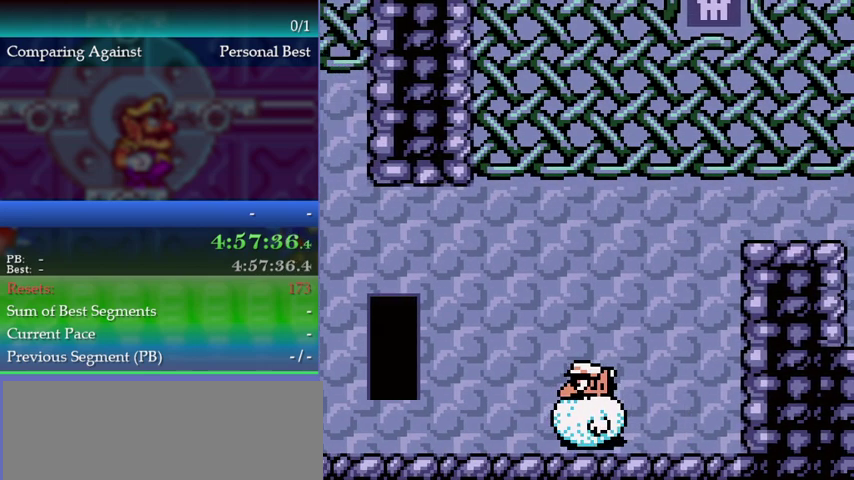
{"buttons": ["DPAD_LEFT"], "left_stick": "left", "events": []}
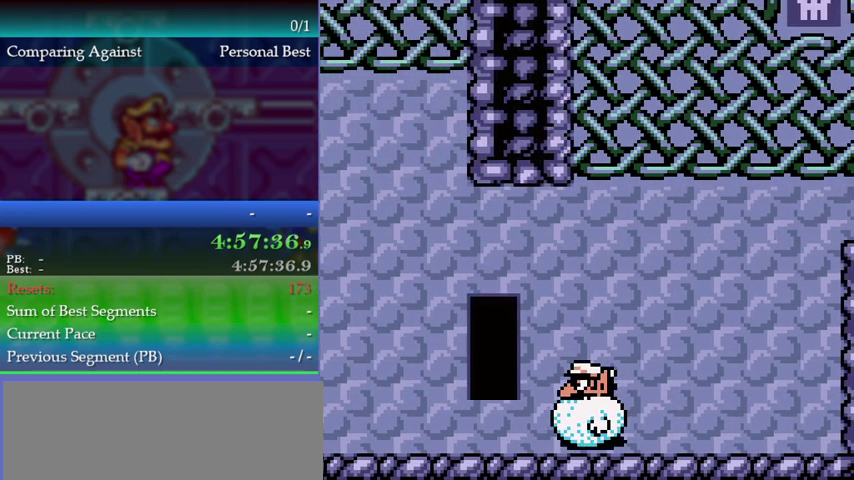
{"buttons": ["DPAD_LEFT"], "left_stick": "left", "events": []}
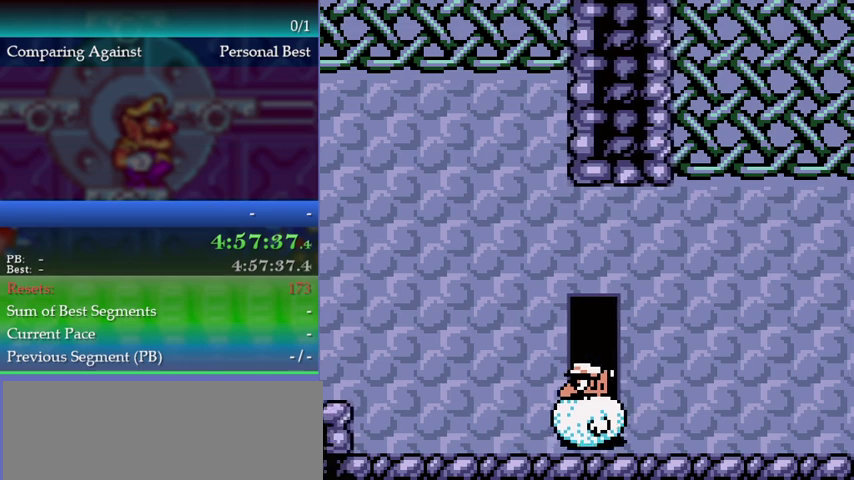
{"buttons": ["DPAD_LEFT"], "left_stick": "left", "events": []}
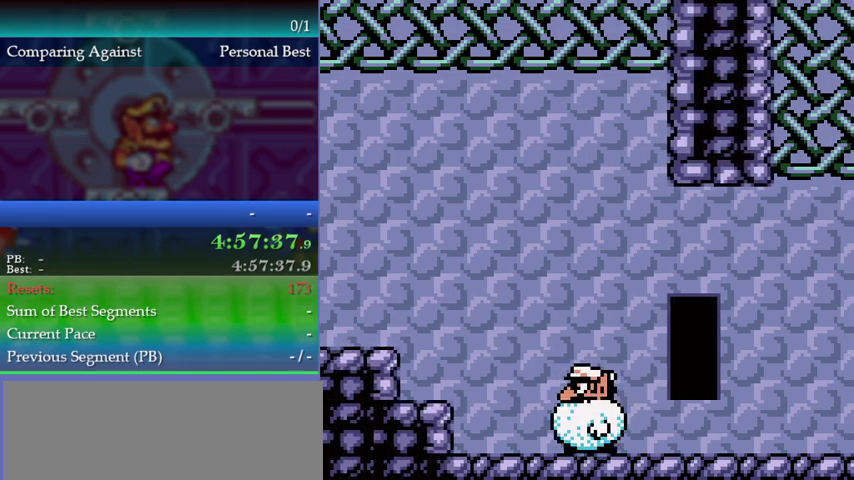
{"buttons": ["A", "DPAD_LEFT"], "left_stick": "left", "events": [[467, "A", "down"]]}
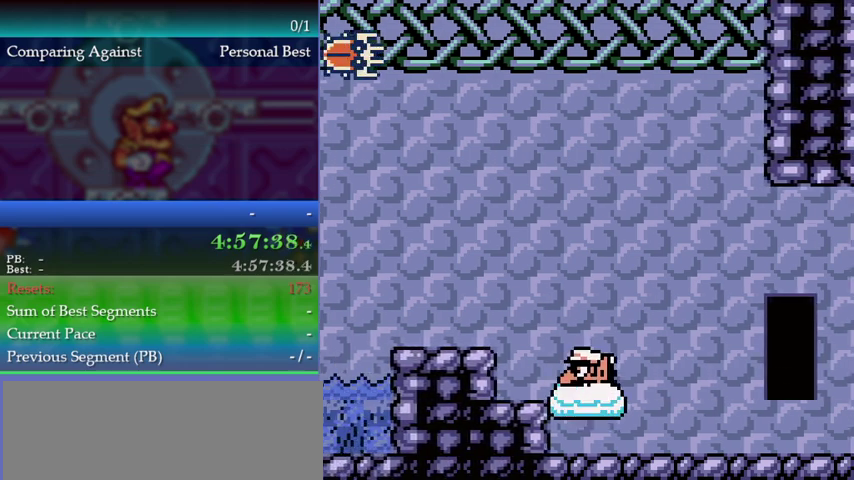
{"buttons": ["A", "DPAD_LEFT"], "left_stick": "left", "events": [[67, "A", "up"], [500, "A", "down"]]}
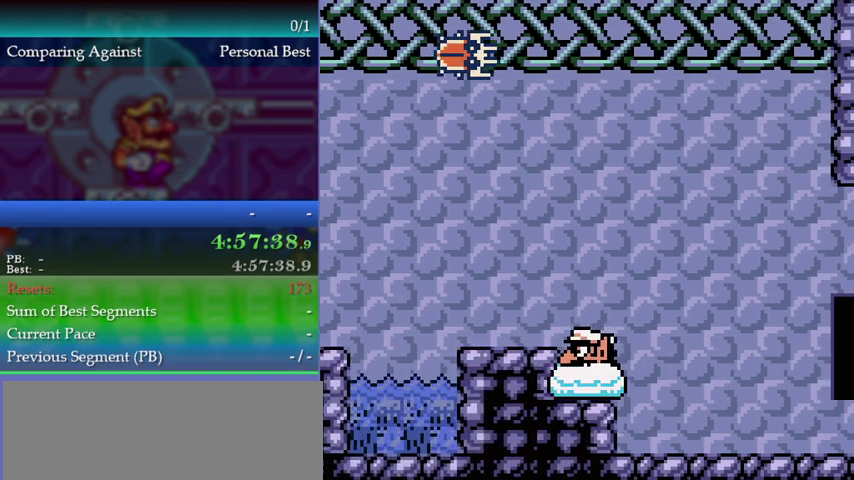
{"buttons": ["DPAD_LEFT"], "left_stick": "left", "events": [[67, "A", "up"], [133, "A", "down"], [200, "A", "up"], [267, "A", "down"], [333, "A", "up"], [400, "A", "down"], [467, "A", "up"]]}
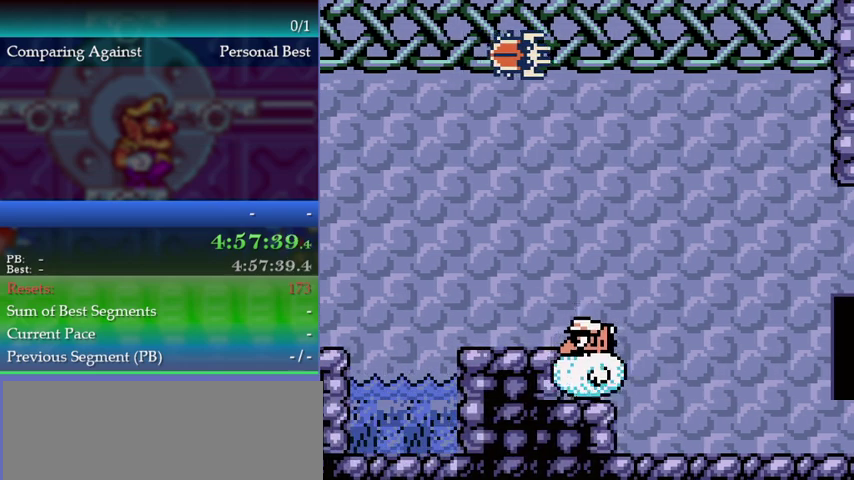
{"buttons": ["A", "DPAD_LEFT"], "left_stick": "left", "events": [[67, "A", "down"], [133, "A", "up"], [200, "A", "down"], [433, "A", "up"], [500, "A", "down"]]}
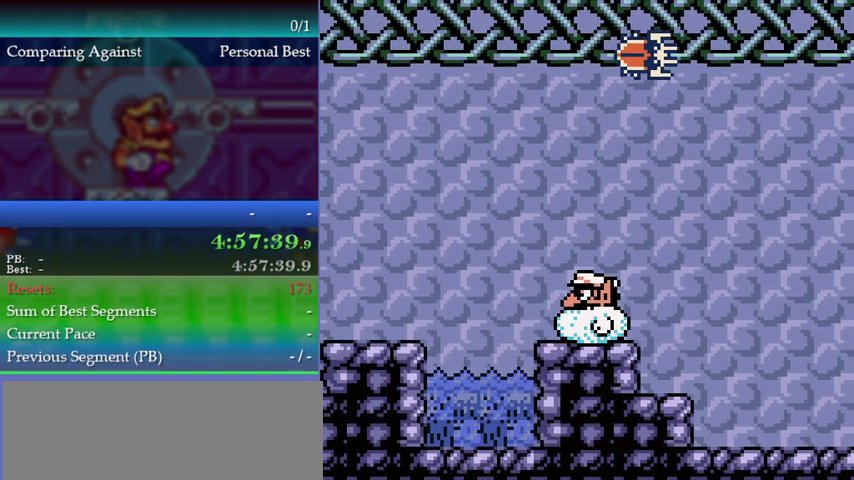
{"buttons": ["DPAD_LEFT"], "left_stick": "left", "events": [[67, "A", "up"], [133, "A", "down"], [367, "A", "up"], [433, "A", "down"], [500, "A", "up"]]}
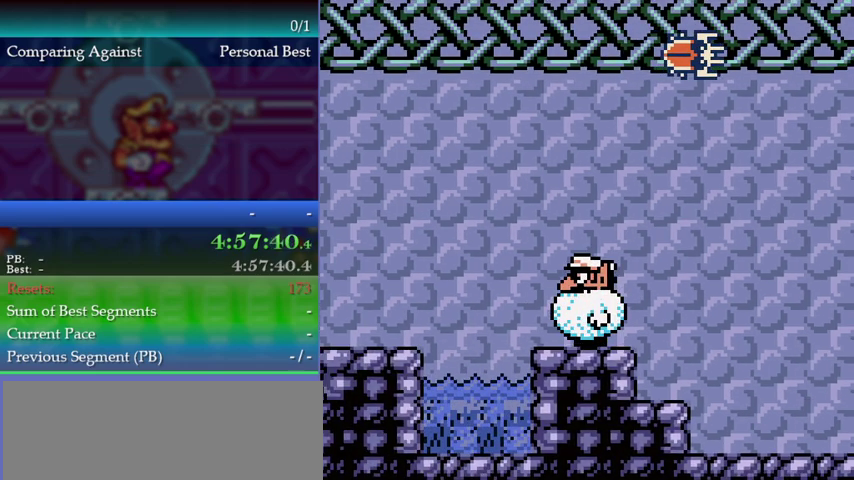
{"buttons": ["DPAD_LEFT"], "left_stick": "left", "events": [[67, "A", "down"], [233, "A", "up"]]}
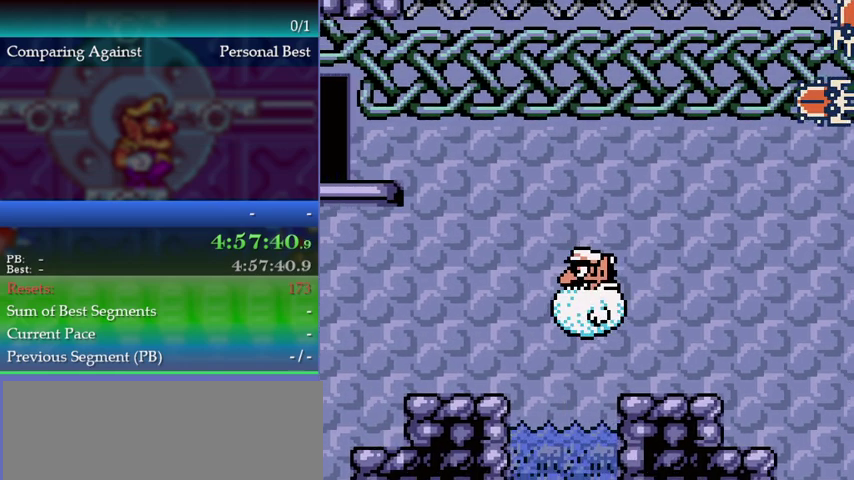
{"buttons": ["DPAD_RIGHT"], "left_stick": "right", "events": [[133, "DPAD_LEFT", "up"], [133, "left_stick", "center"], [267, "DPAD_RIGHT", "down"], [267, "left_stick", "right"]]}
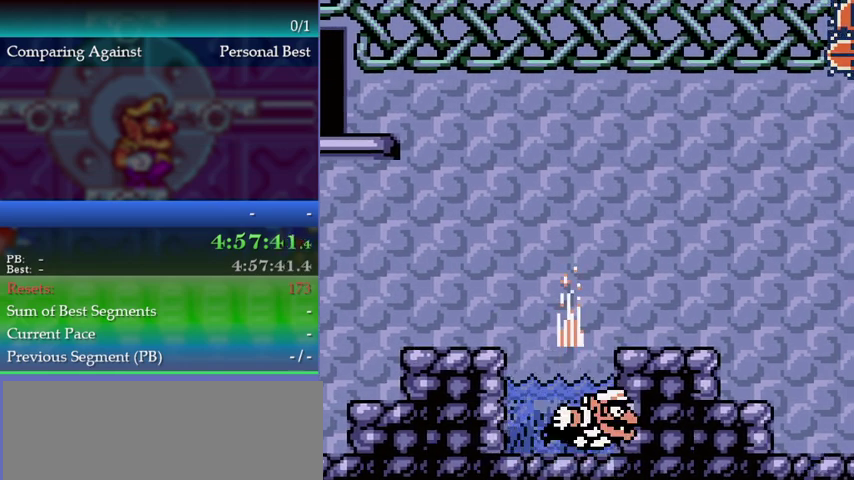
{"buttons": ["DPAD_RIGHT"], "left_stick": "right", "events": [[67, "A", "down"], [67, "DPAD_RIGHT", "up"], [67, "left_stick", "center"], [367, "DPAD_RIGHT", "down"], [367, "left_stick", "right"], [467, "A", "up"]]}
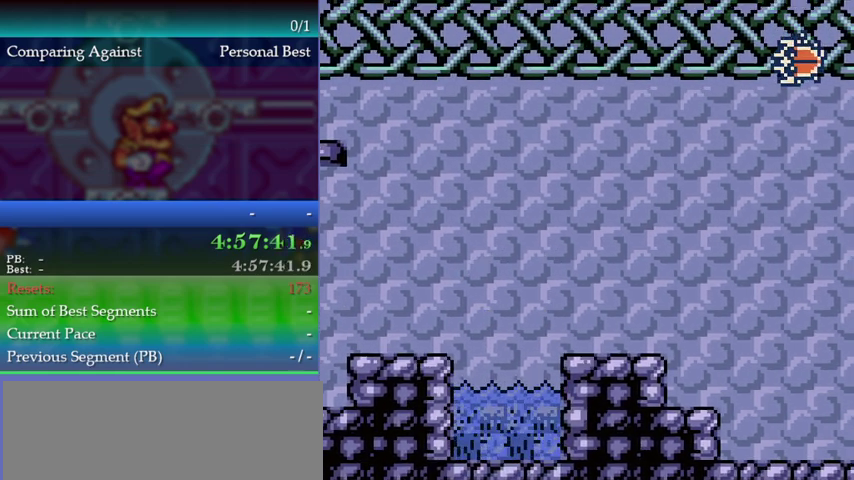
{"buttons": ["DPAD_RIGHT"], "left_stick": "right", "events": [[233, "B", "down"], [267, "A", "down"], [333, "B", "up"], [367, "A", "up"]]}
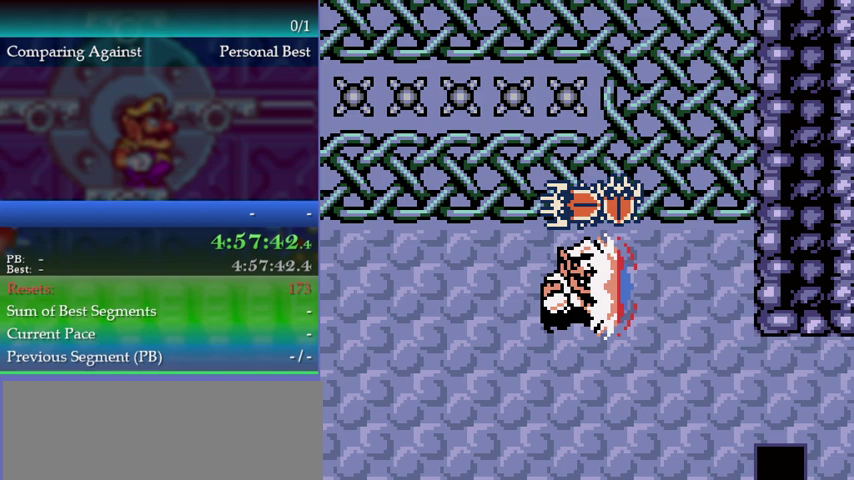
{"buttons": ["DPAD_RIGHT"], "left_stick": "right", "events": []}
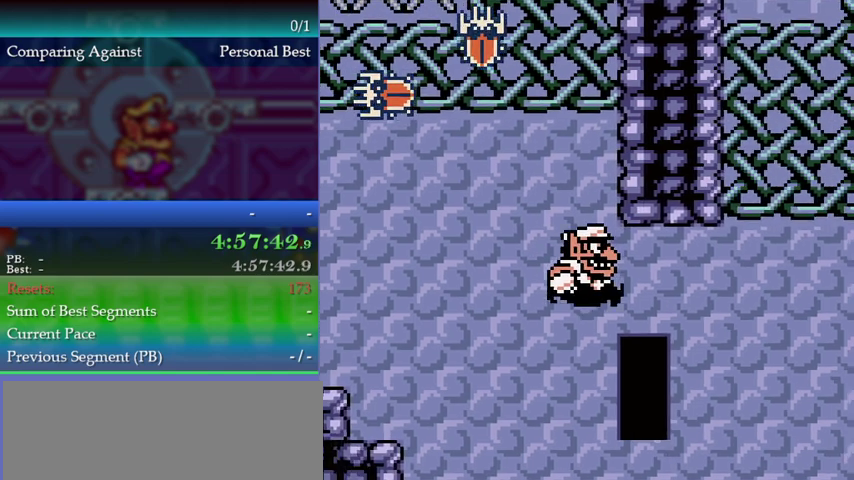
{"buttons": ["DPAD_RIGHT"], "left_stick": "right", "events": []}
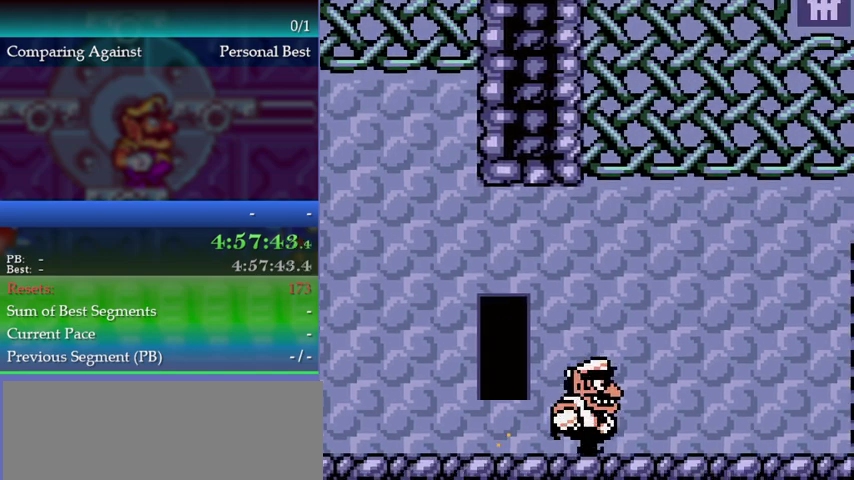
{"buttons": ["DPAD_RIGHT"], "left_stick": "right", "events": []}
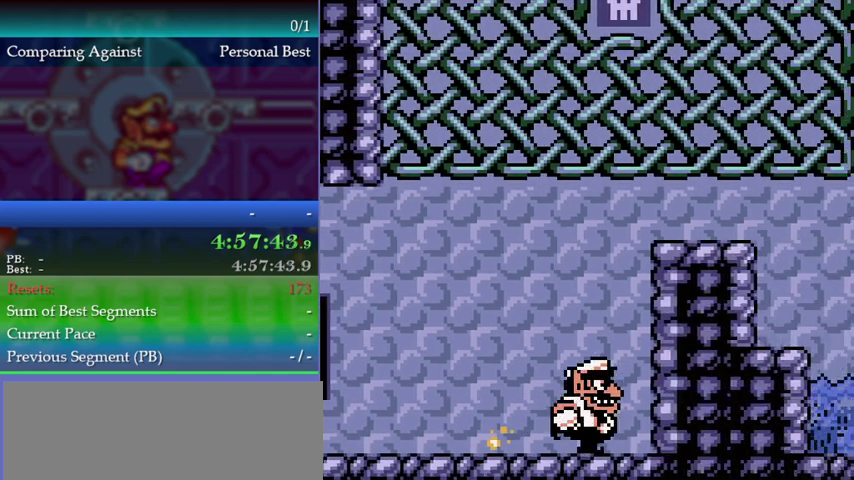
{"buttons": [], "left_stick": "center", "events": [[233, "B", "down"], [233, "DPAD_RIGHT", "up"], [233, "left_stick", "center"], [333, "B", "up"]]}
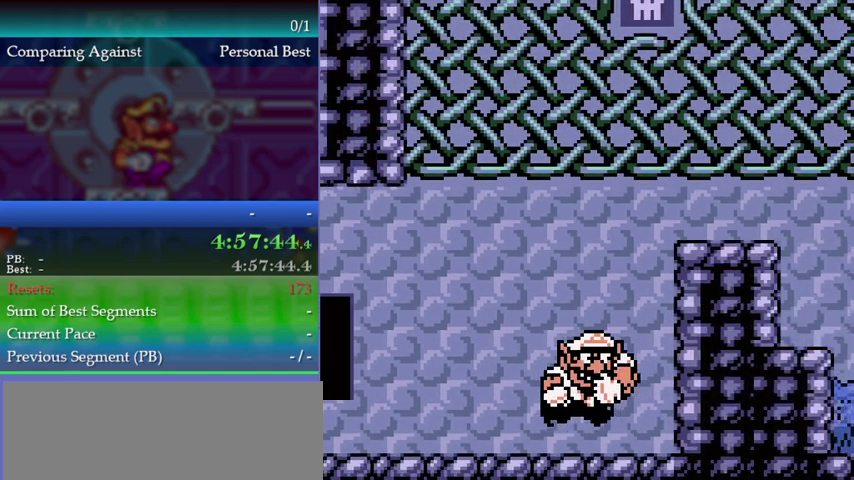
{"buttons": ["DPAD_LEFT"], "left_stick": "left", "events": [[200, "DPAD_LEFT", "down"], [200, "left_stick", "left"], [267, "DPAD_LEFT", "up"], [267, "left_stick", "center"], [500, "DPAD_LEFT", "down"], [500, "left_stick", "left"]]}
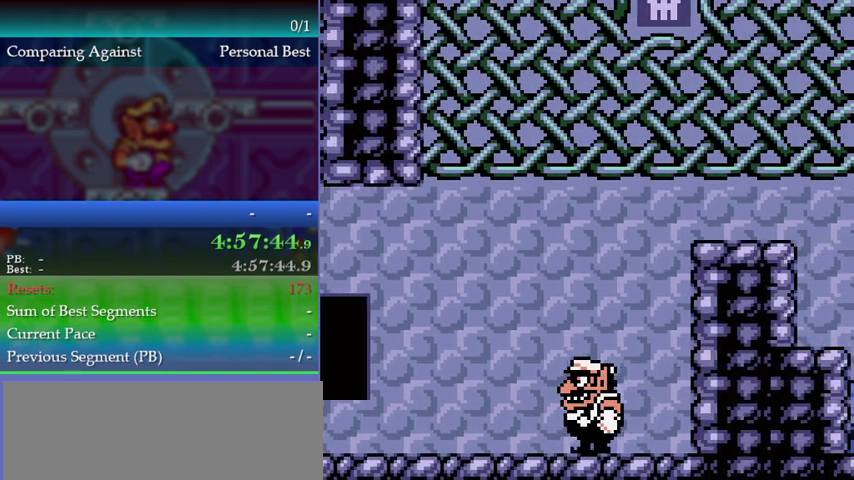
{"buttons": ["DPAD_LEFT"], "left_stick": "left", "events": [[33, "DPAD_LEFT", "up"], [33, "left_stick", "center"], [200, "DPAD_LEFT", "down"], [200, "left_stick", "left"], [267, "DPAD_LEFT", "up"], [267, "left_stick", "center"], [500, "DPAD_LEFT", "down"], [500, "left_stick", "left"]]}
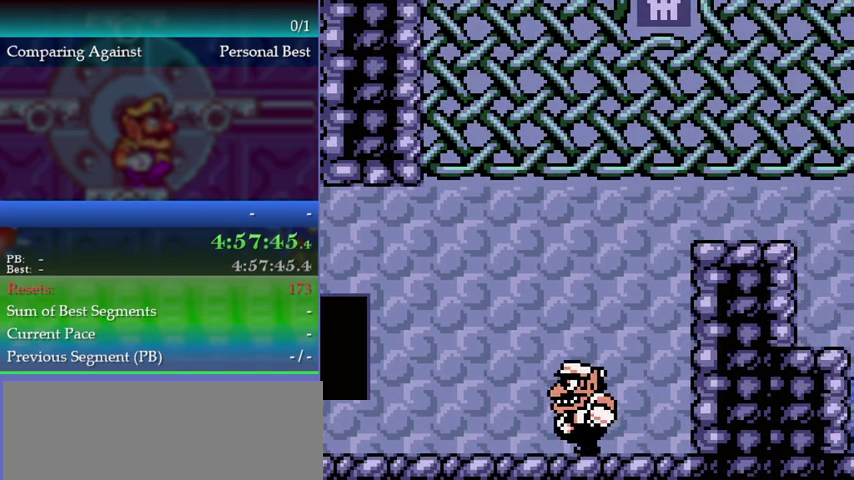
{"buttons": [], "left_stick": "center", "events": [[67, "DPAD_LEFT", "up"], [67, "left_stick", "center"]]}
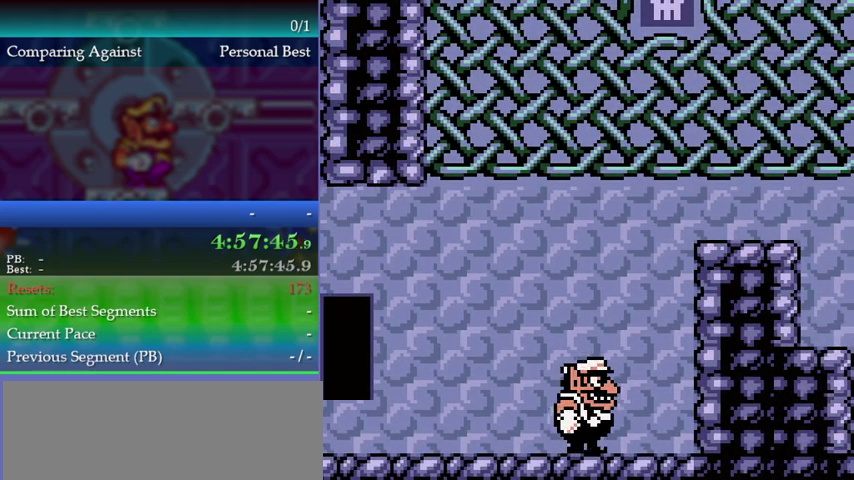
{"buttons": [], "left_stick": "center", "events": [[100, "B", "down"], [200, "B", "up"]]}